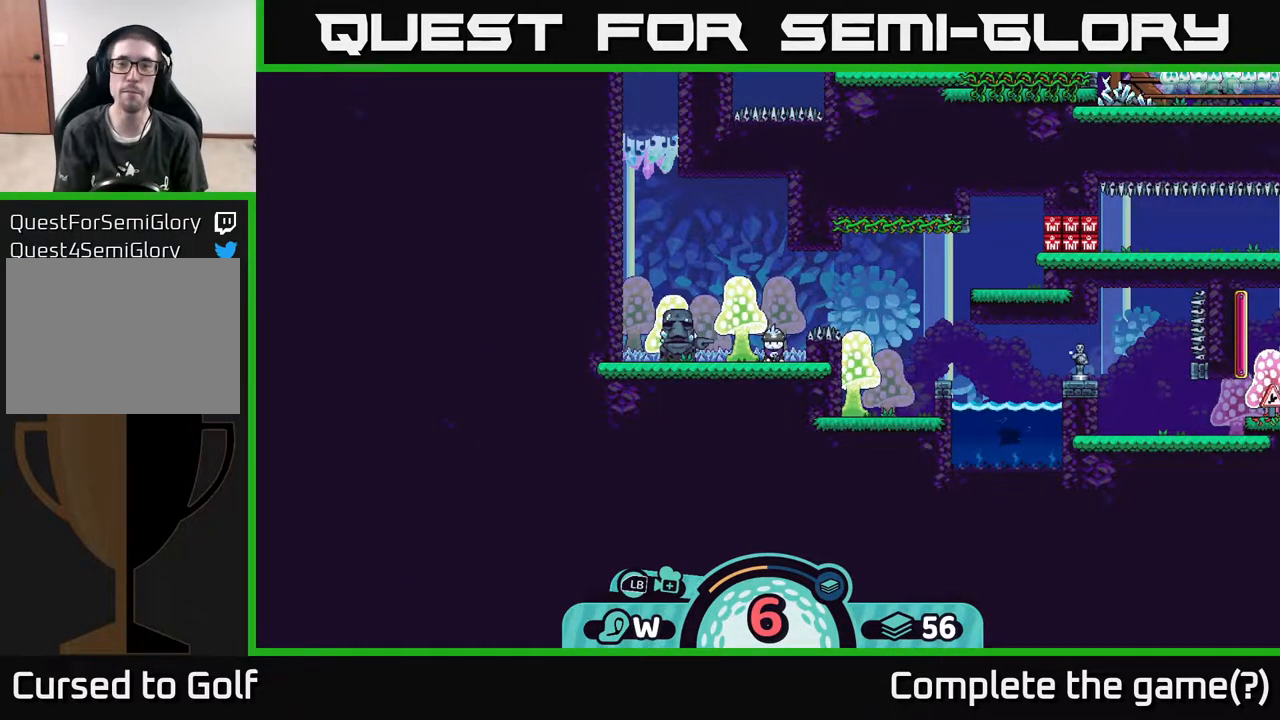
Gameplay with a controller (Xbox layout); each line is a JSON object with the inputs held at the frame after it. "events" lists button and stick changes between this image and that frame as [ms after this image, input, new state], when the widget could be followed in between.
{"buttons": [], "left_stick": "center", "right_stick": "up-right", "events": [[283, "right_stick", "right"], [400, "right_stick", "up-right"]]}
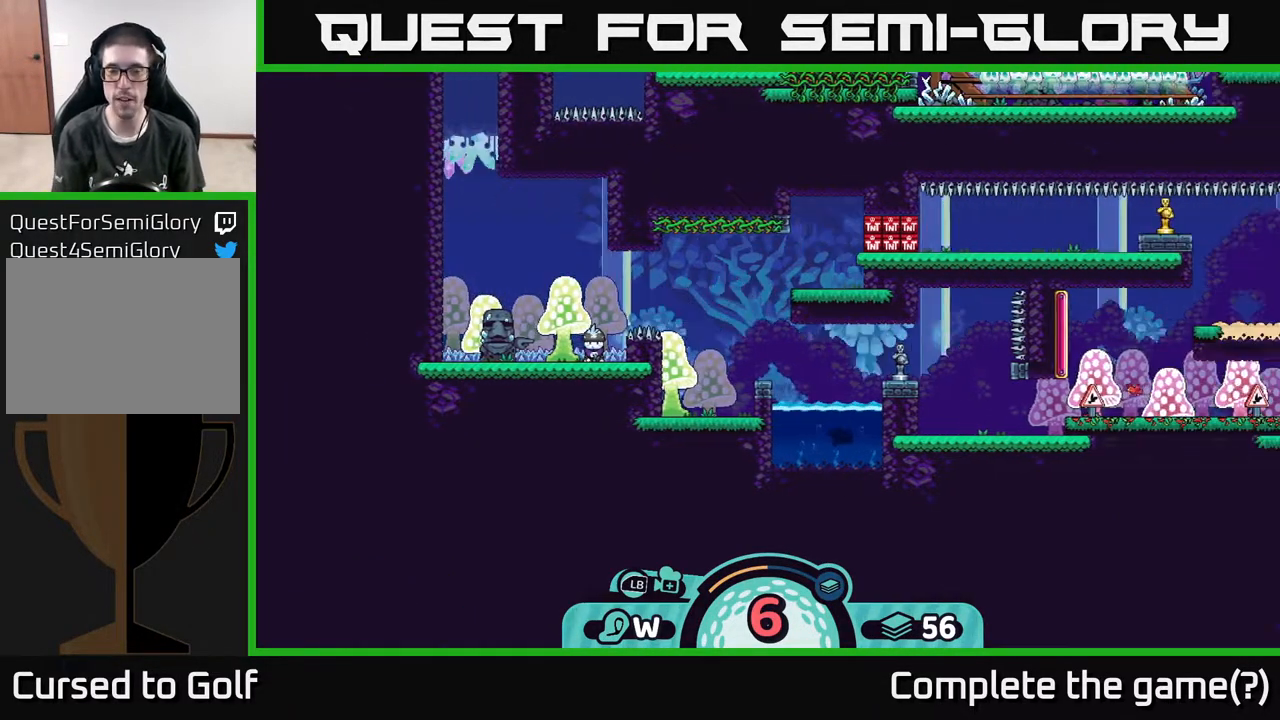
{"buttons": [], "left_stick": "center", "right_stick": "center", "events": [[250, "right_stick", "up"], [467, "right_stick", "center"]]}
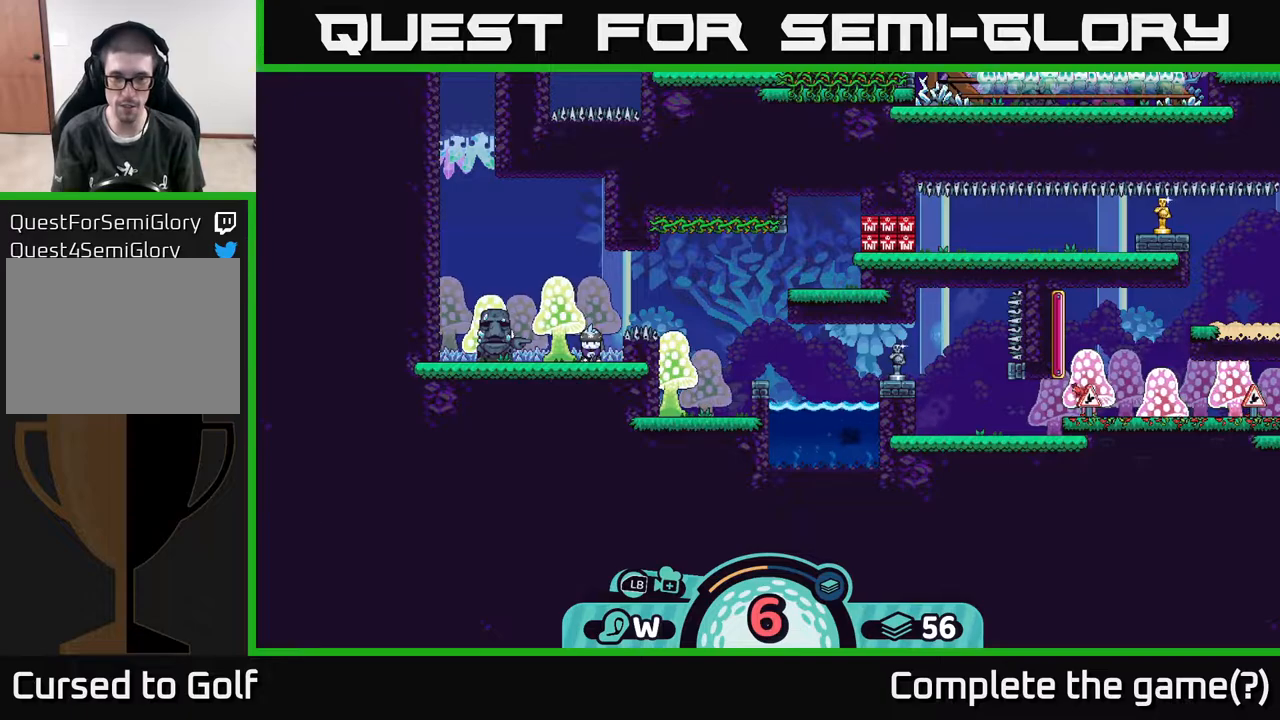
{"buttons": [], "left_stick": "center", "right_stick": "up-right", "events": [[83, "left_stick", "right"], [283, "right_stick", "right"], [350, "left_stick", "center"], [350, "right_stick", "up-right"]]}
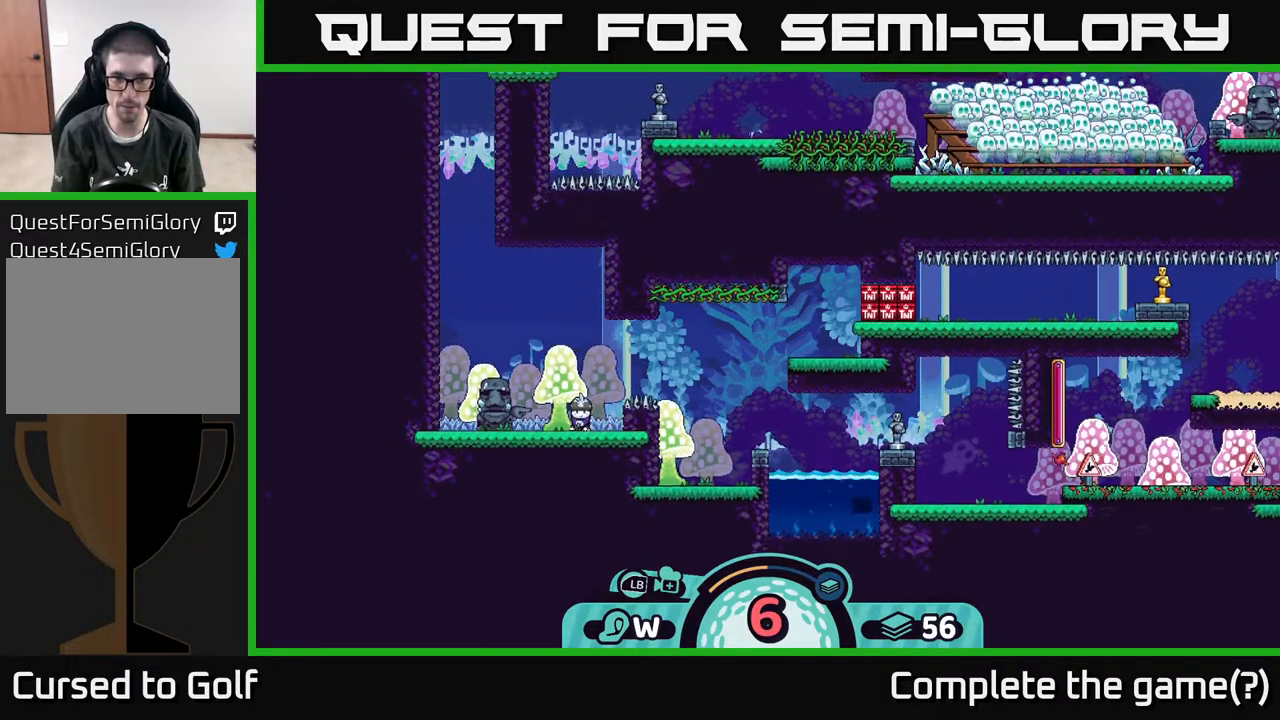
{"buttons": [], "left_stick": "center", "right_stick": "right", "events": [[400, "right_stick", "right"]]}
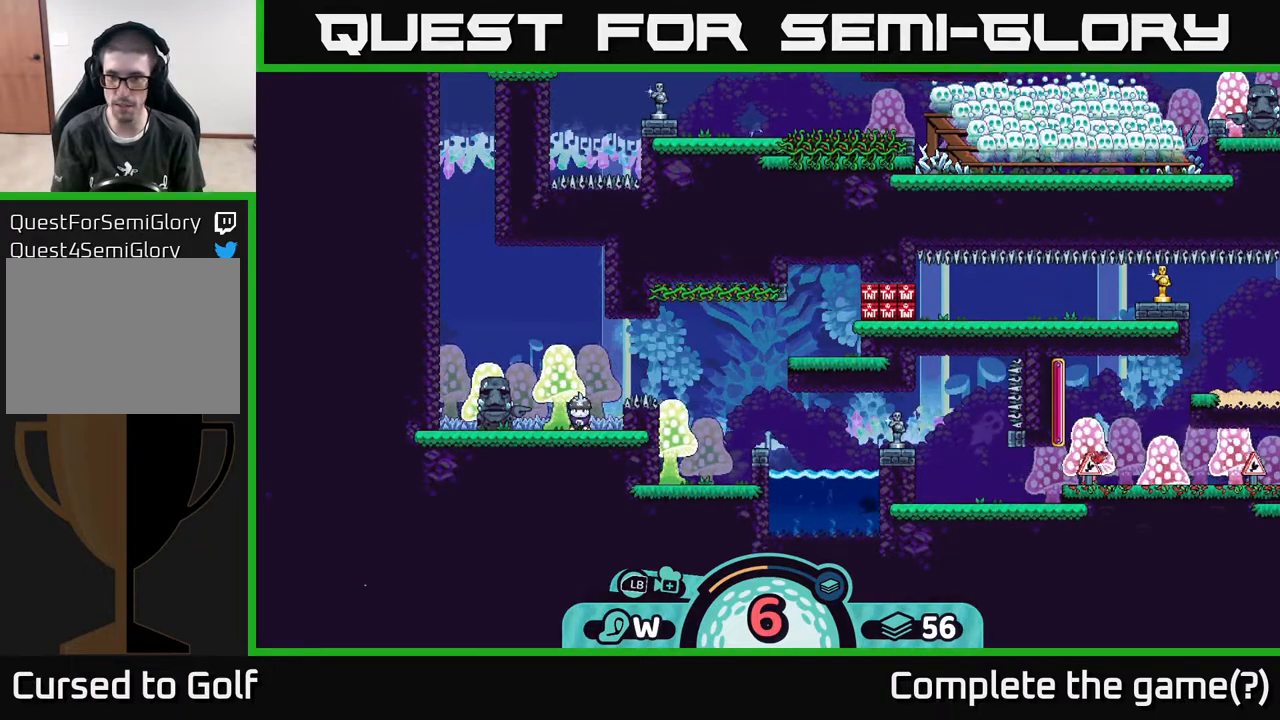
{"buttons": [], "left_stick": "center", "right_stick": "down-right", "events": [[50, "right_stick", "down-right"]]}
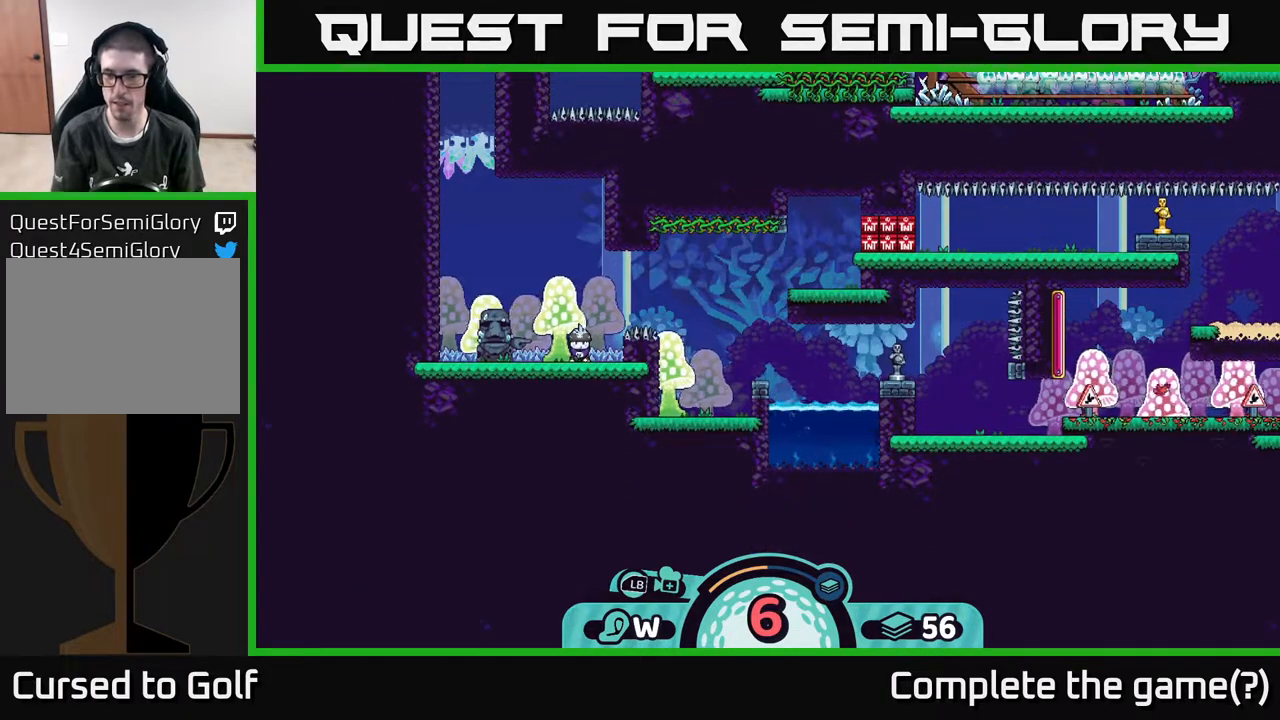
{"buttons": [], "left_stick": "center", "right_stick": "down-right", "events": []}
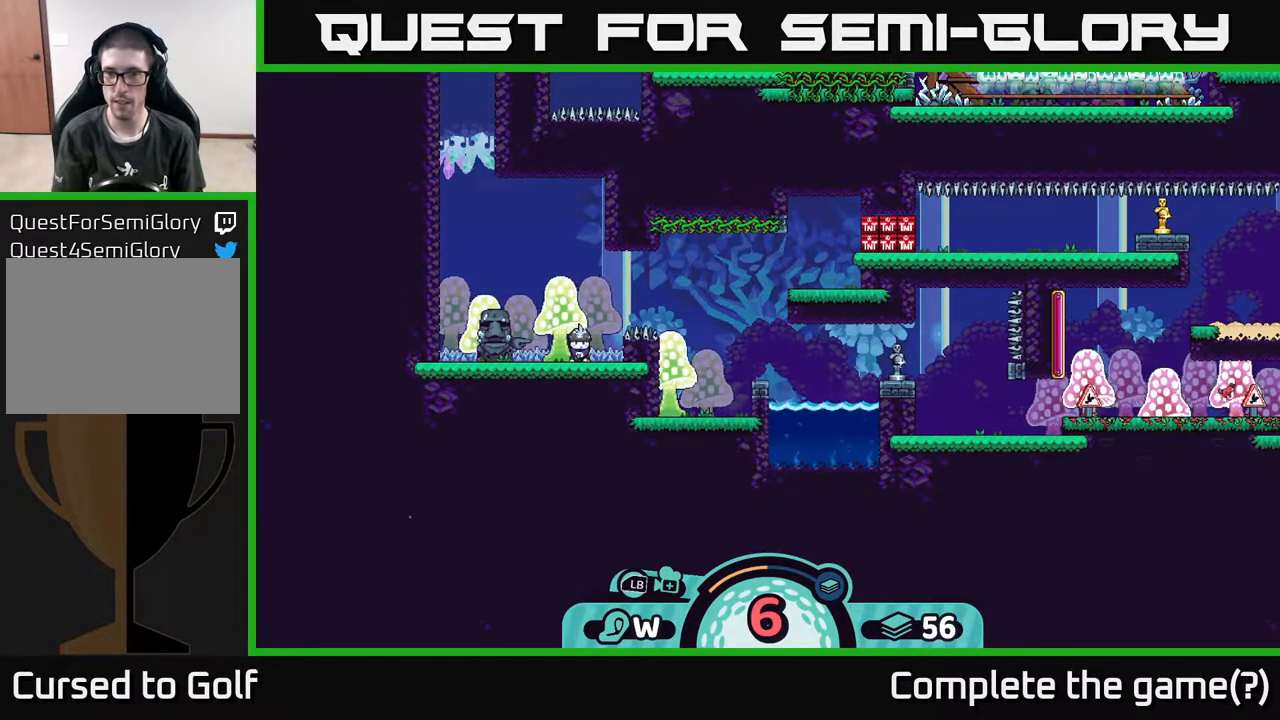
{"buttons": [], "left_stick": "center", "right_stick": "up-right", "events": [[183, "right_stick", "up-right"]]}
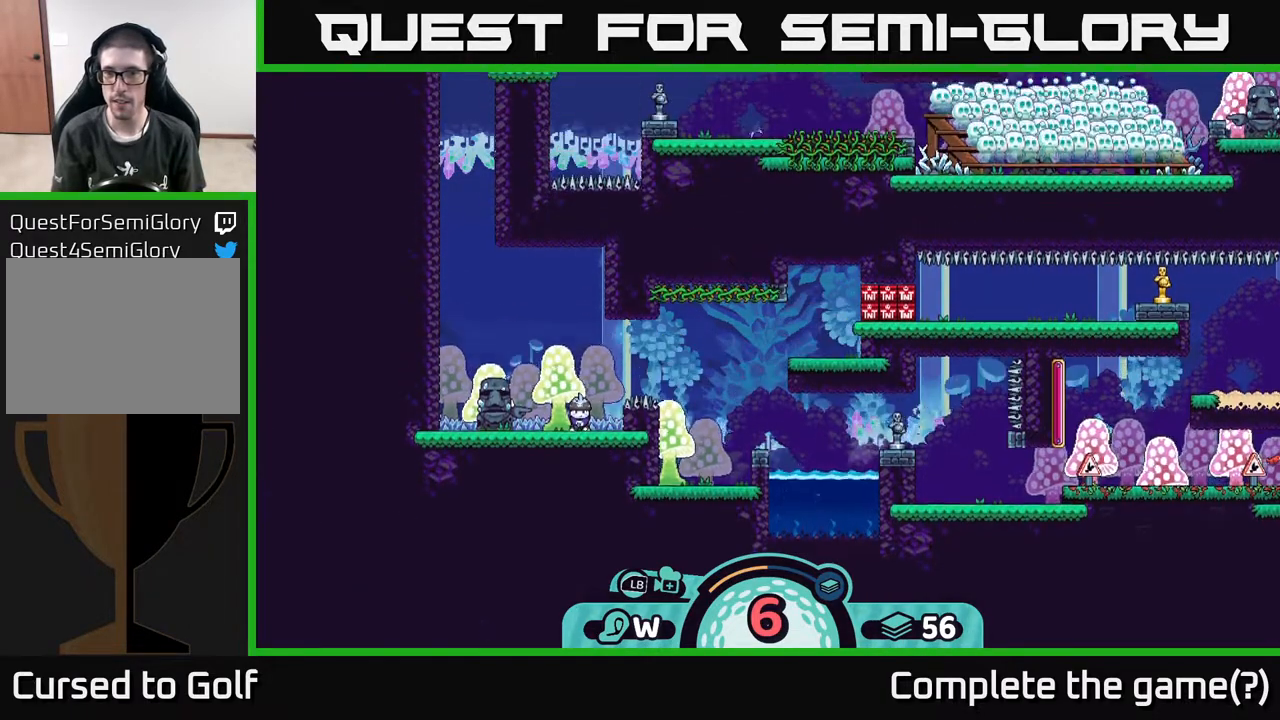
{"buttons": [], "left_stick": "center", "right_stick": "up-right", "events": []}
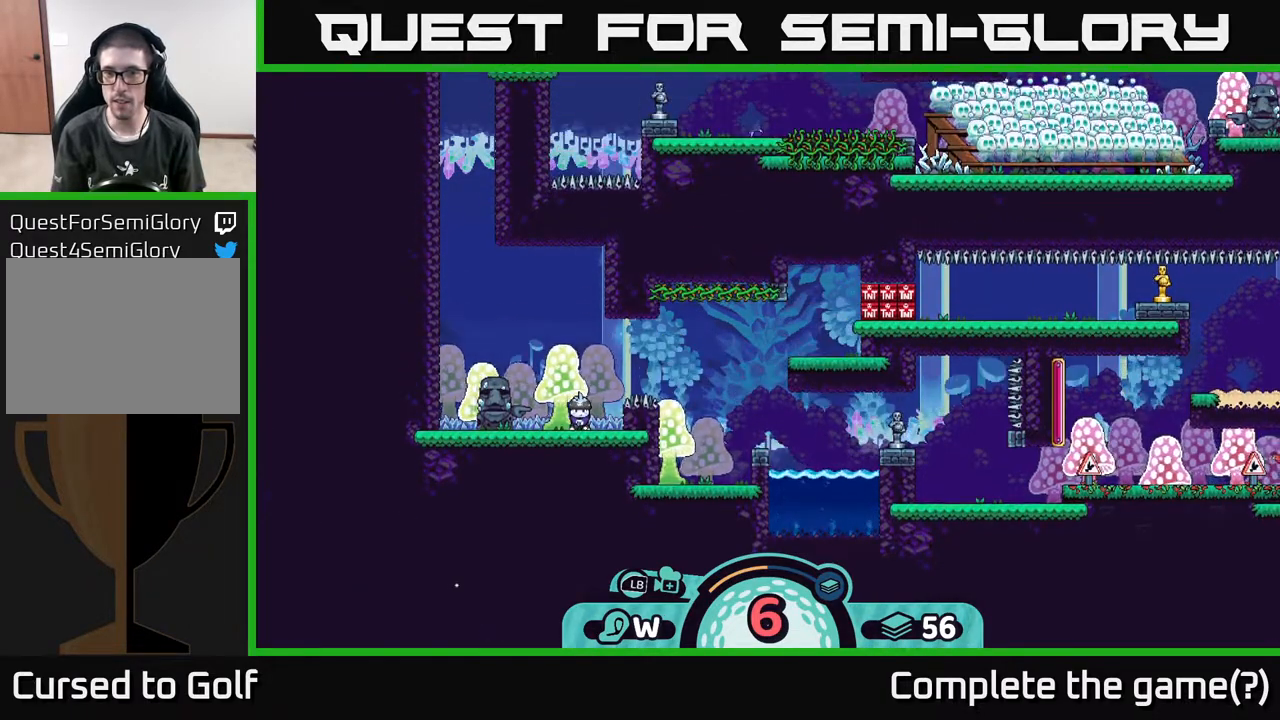
{"buttons": [], "left_stick": "center", "right_stick": "up-right", "events": []}
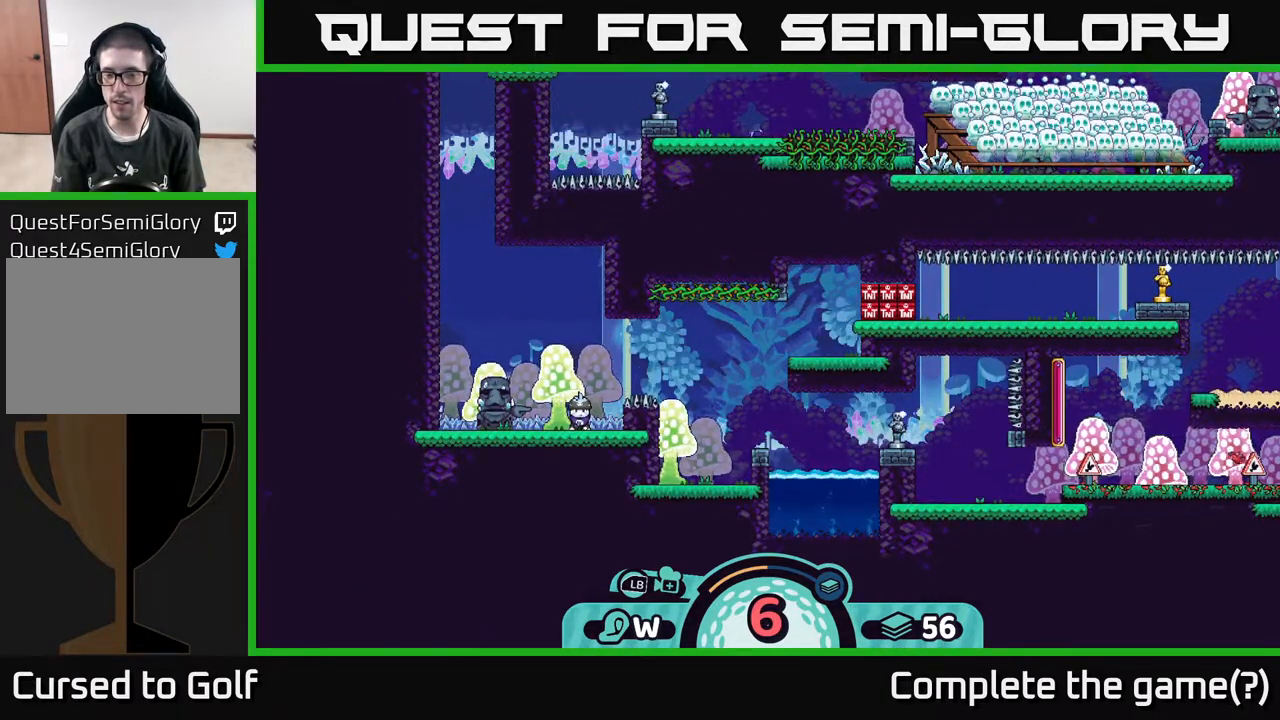
{"buttons": [], "left_stick": "center", "right_stick": "up-right", "events": []}
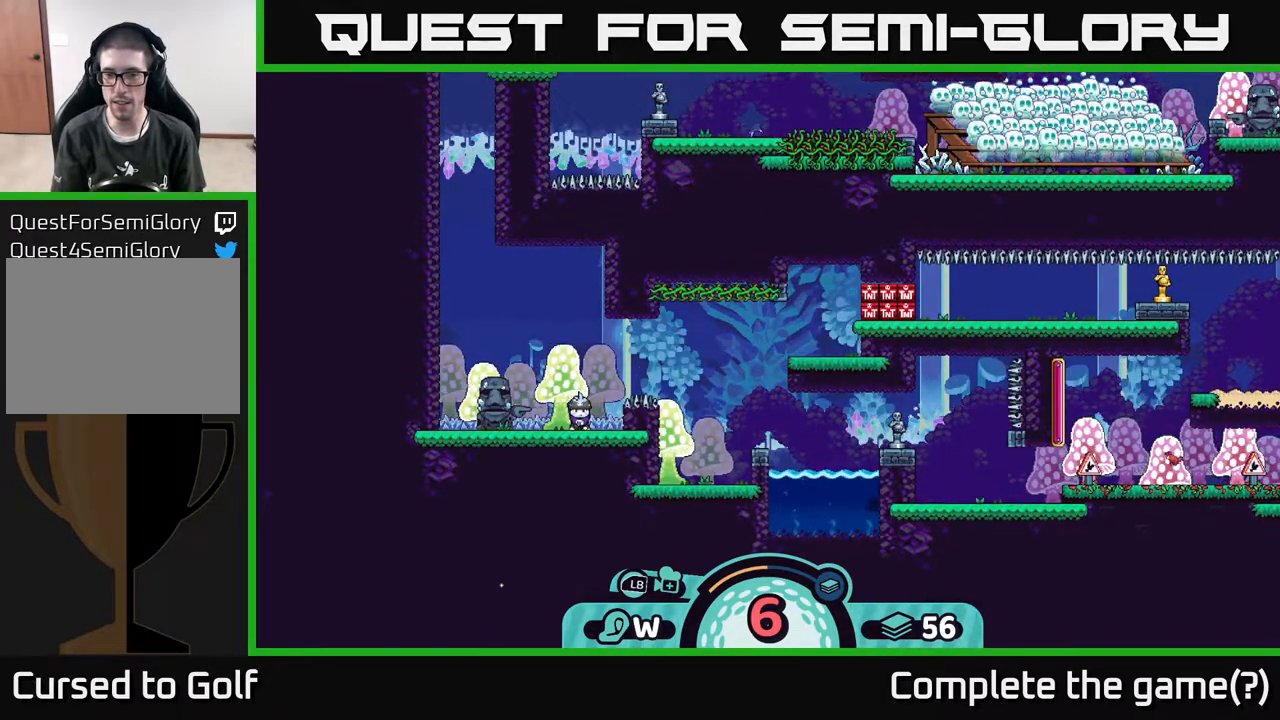
{"buttons": [], "left_stick": "center", "right_stick": "up-right", "events": []}
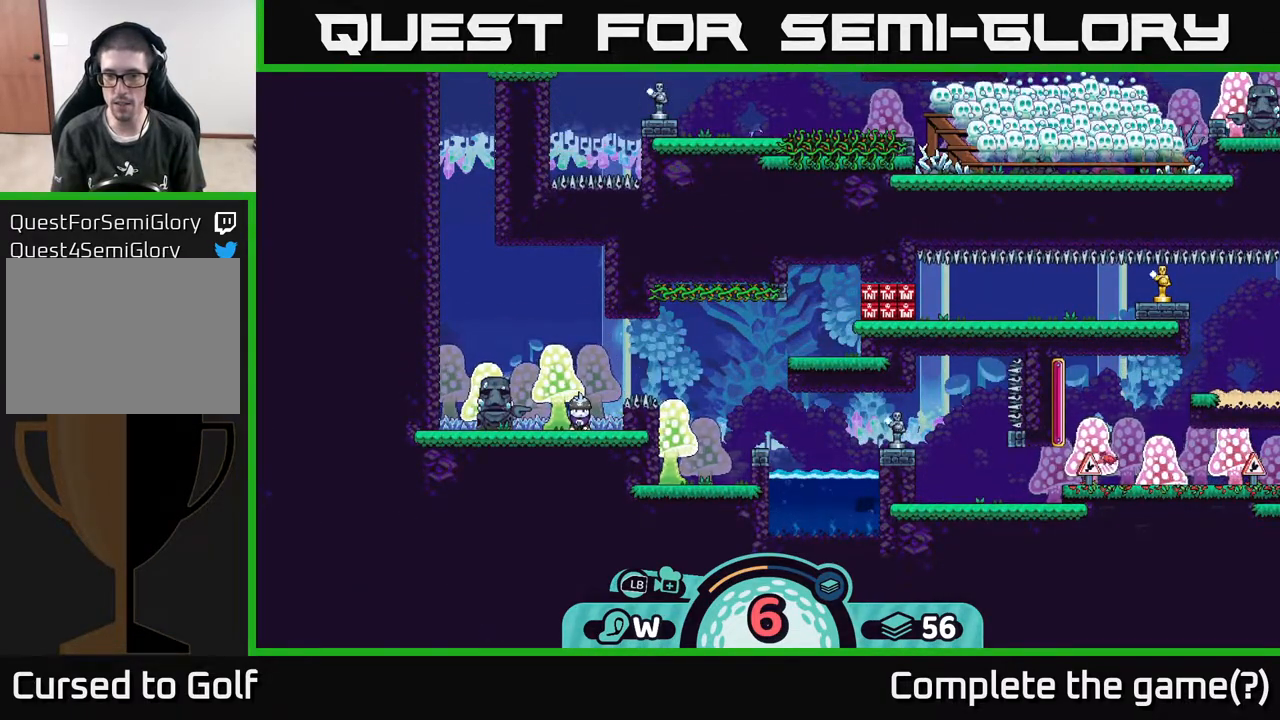
{"buttons": [], "left_stick": "center", "right_stick": "up-right", "events": []}
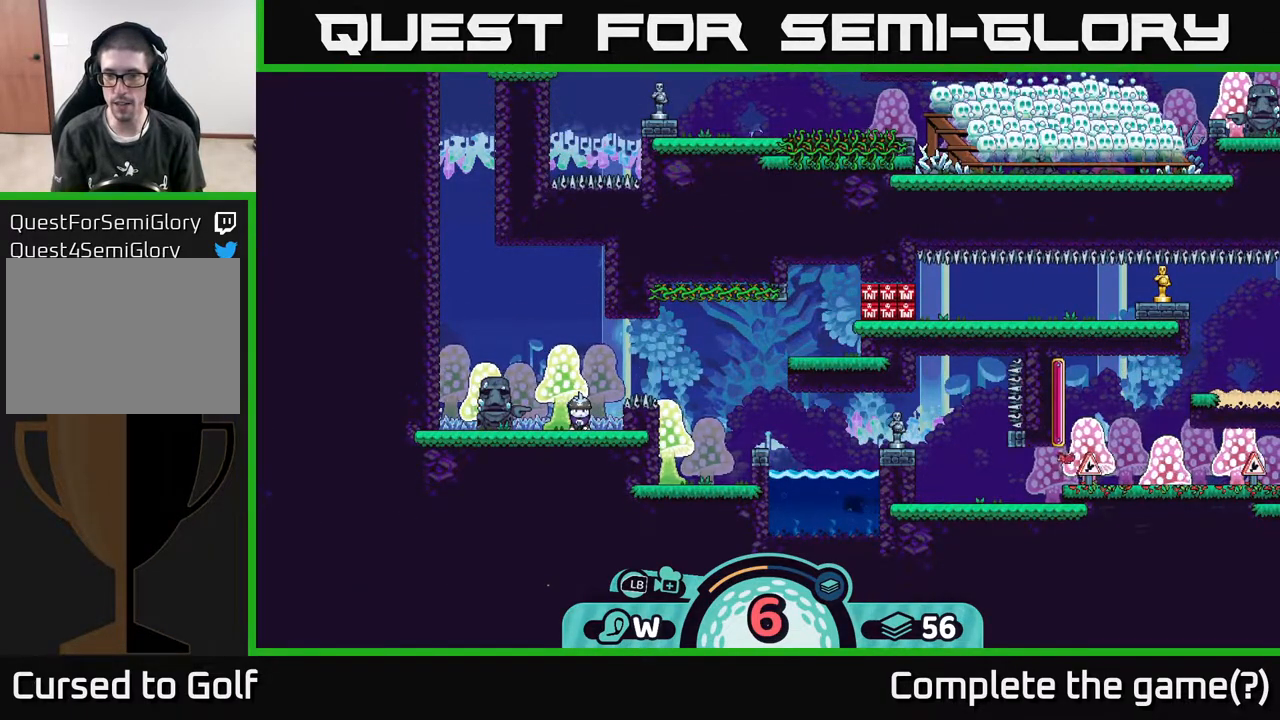
{"buttons": [], "left_stick": "center", "right_stick": "up-right", "events": []}
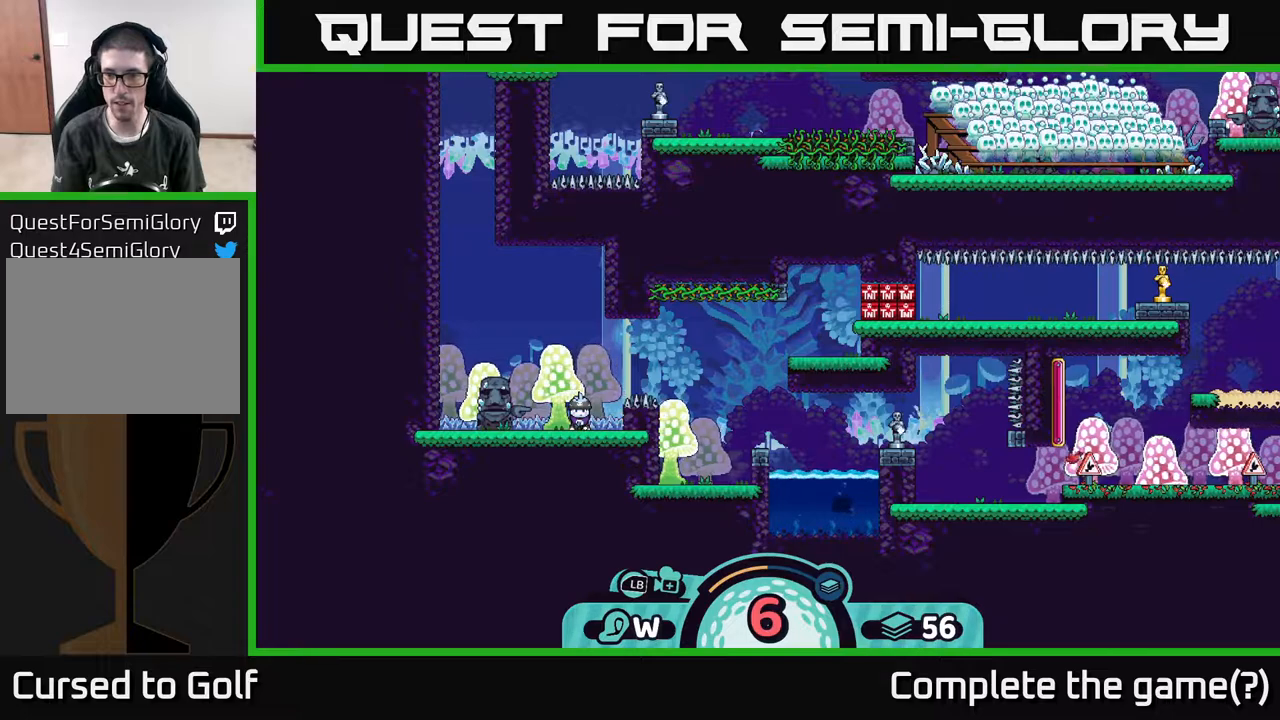
{"buttons": [], "left_stick": "center", "right_stick": "up-right", "events": []}
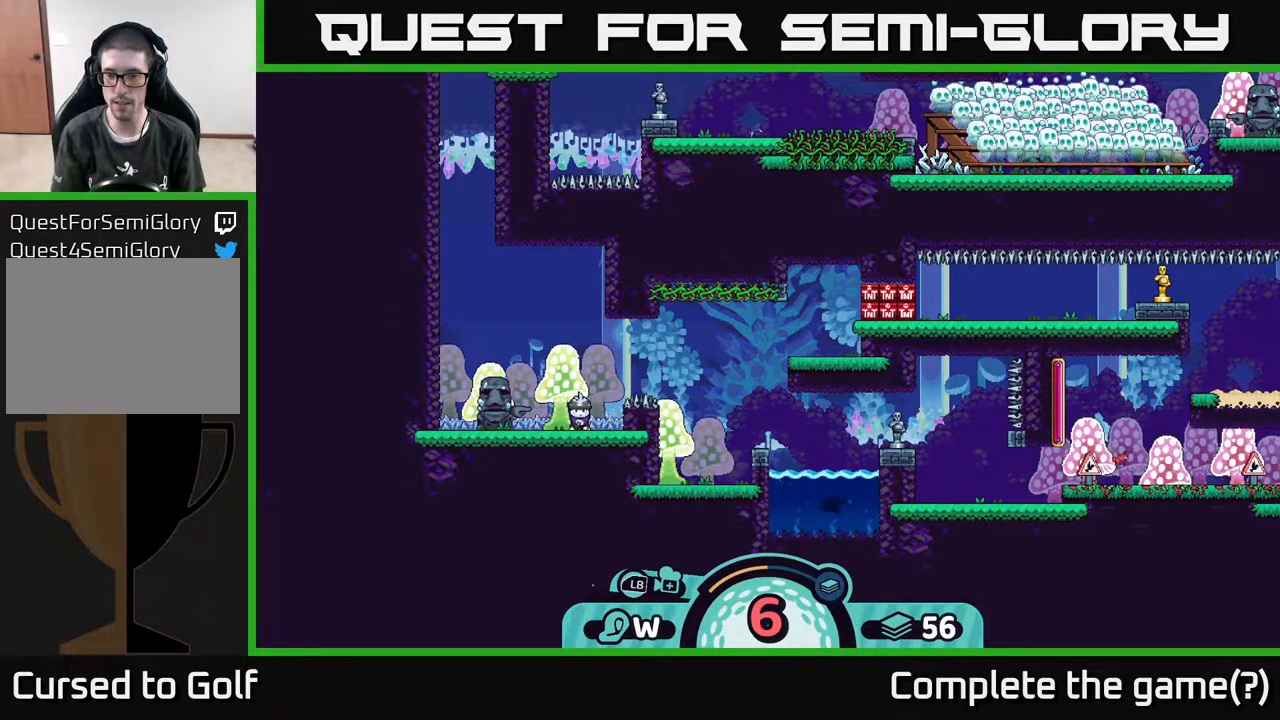
{"buttons": [], "left_stick": "center", "right_stick": "up-right", "events": []}
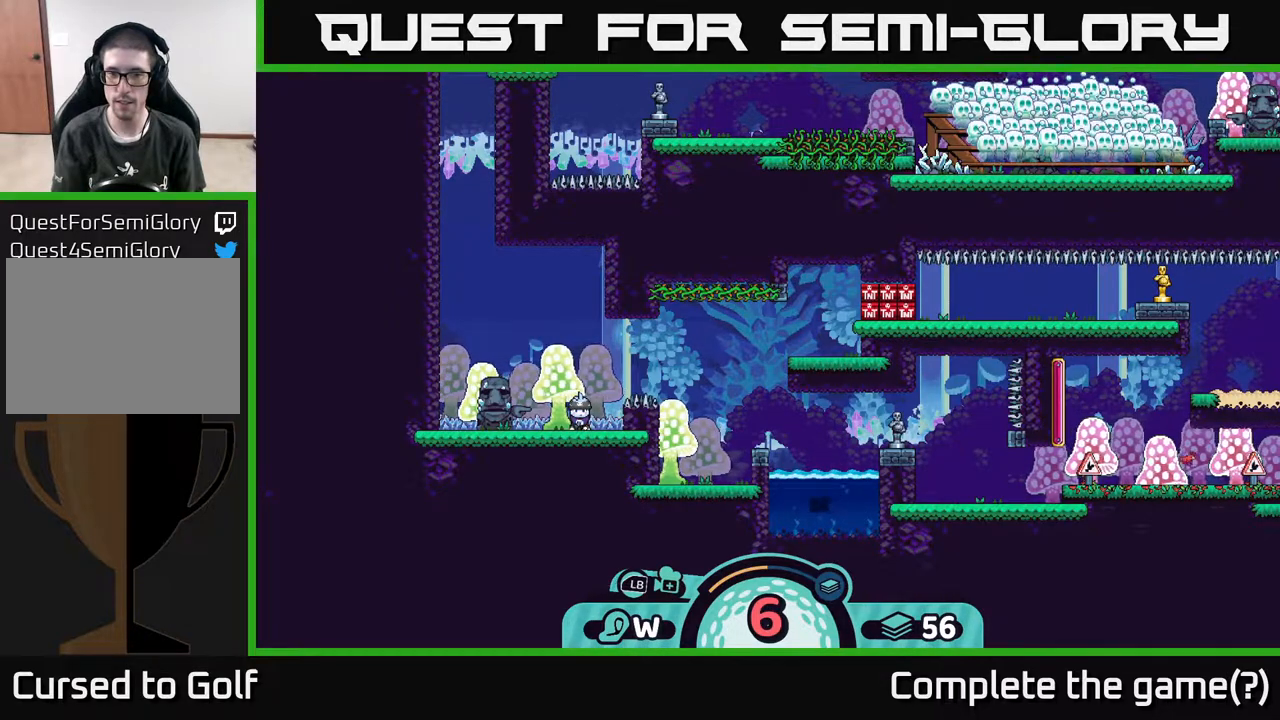
{"buttons": [], "left_stick": "center", "right_stick": "up-right", "events": []}
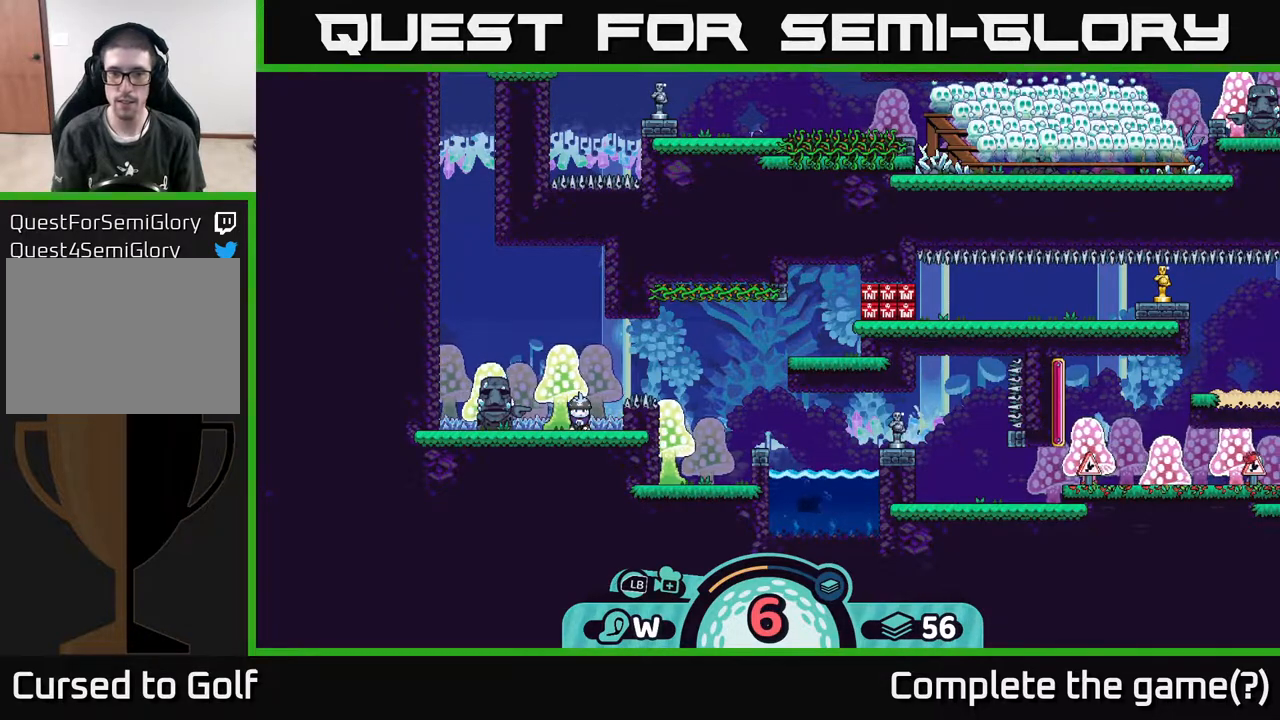
{"buttons": [], "left_stick": "center", "right_stick": "up-right", "events": []}
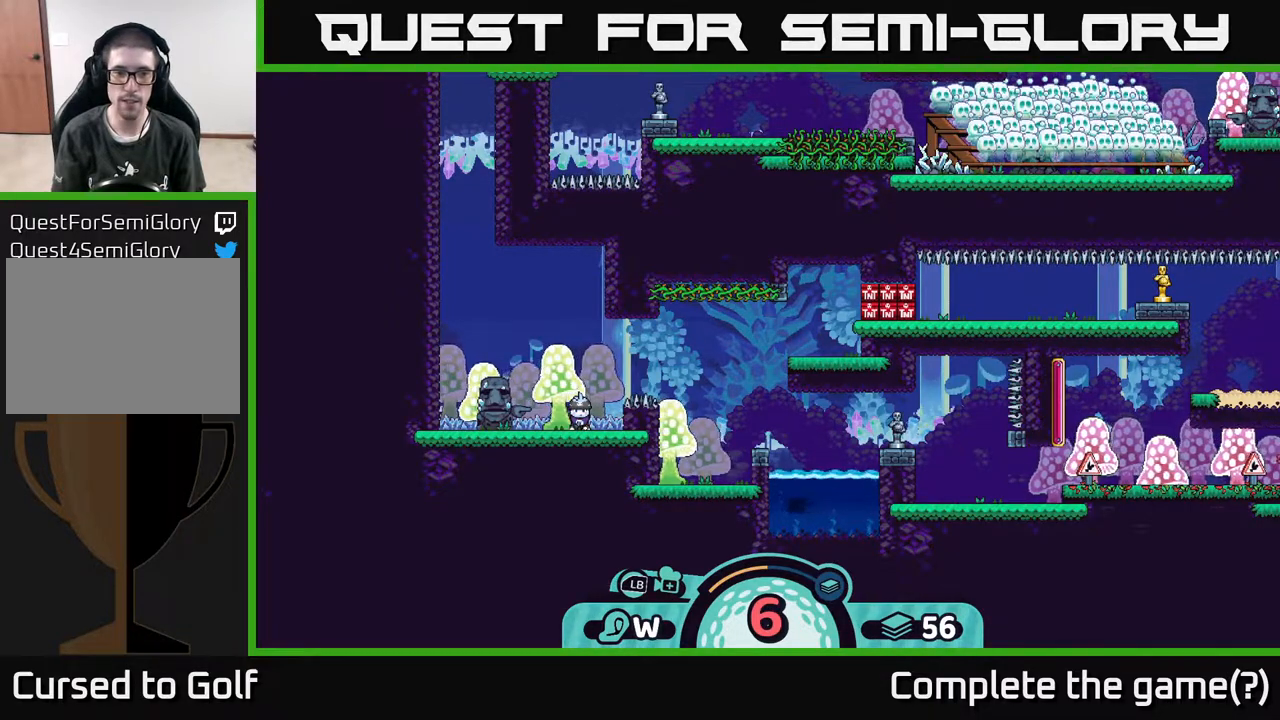
{"buttons": [], "left_stick": "center", "right_stick": "up-right", "events": []}
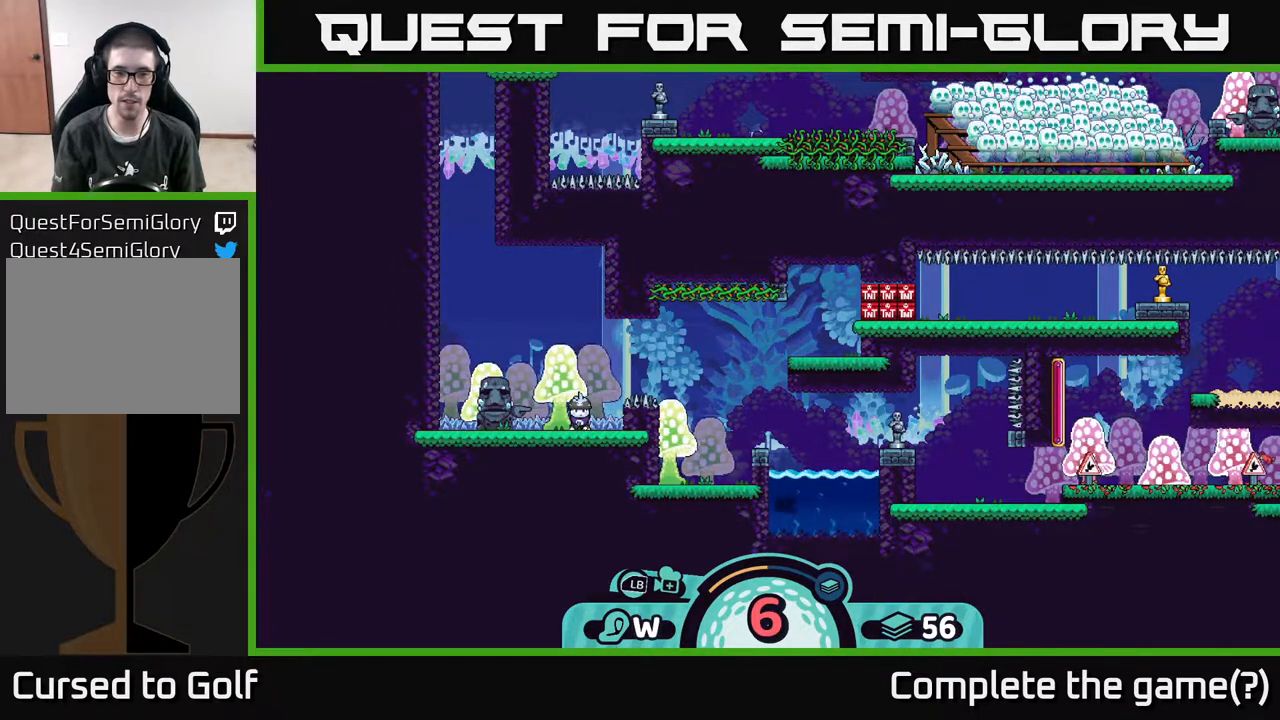
{"buttons": [], "left_stick": "center", "right_stick": "up-right", "events": []}